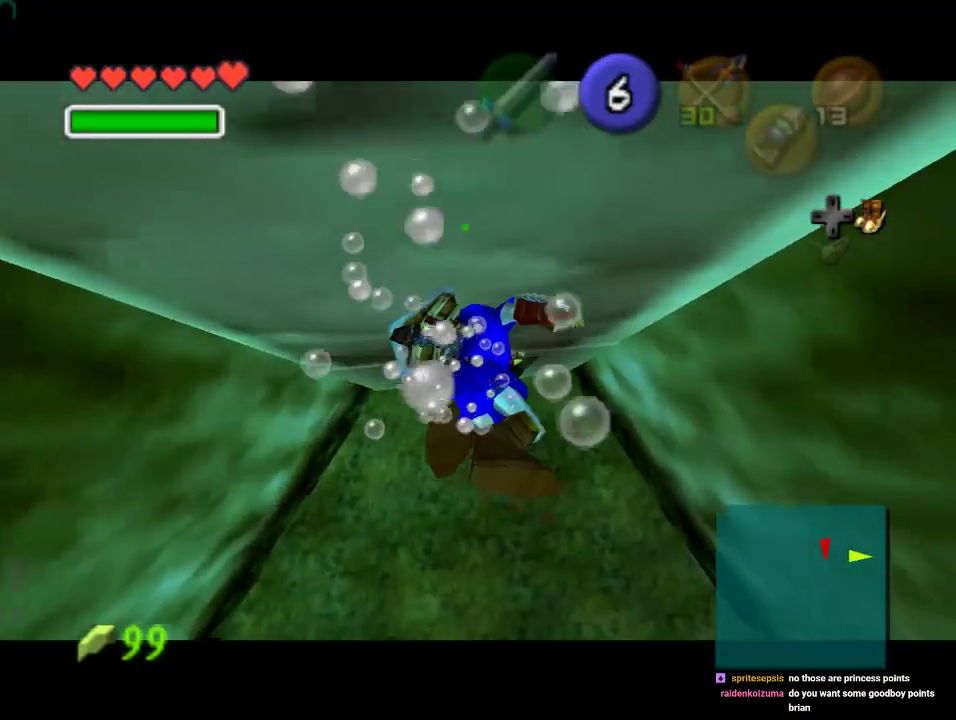
Gameplay with a controller (Nintendo layout); each line is a JSON object with the inputs held at the frame after it. "events" lists button and stick changes between this image and that frame as [ms after this image, input, new state], when the widget could be followed in between. Not read: L1 L3 R1 R3.
{"buttons": ["A", "Z"], "left_stick": "up", "events": []}
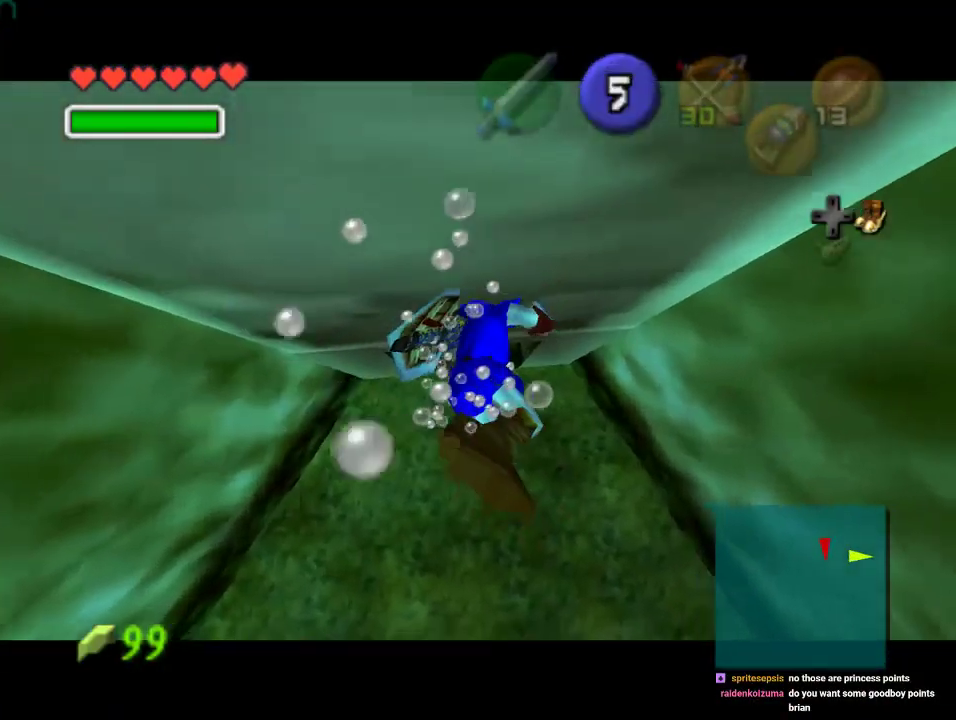
{"buttons": ["A", "Z"], "left_stick": "up", "events": []}
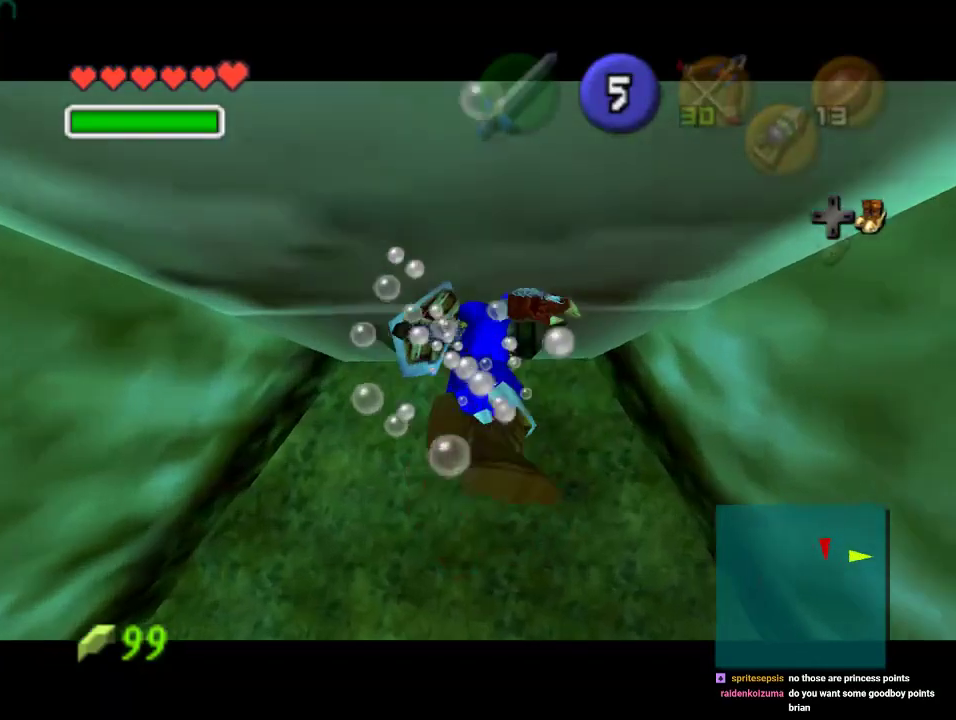
{"buttons": ["A", "Z"], "left_stick": "up", "events": []}
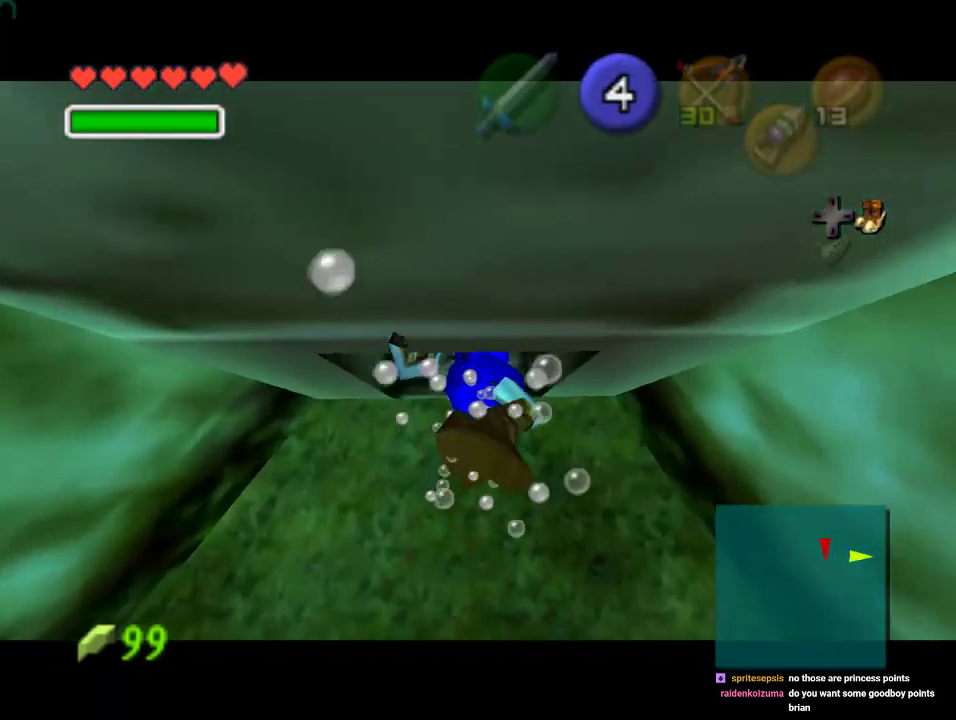
{"buttons": ["Z"], "left_stick": "up", "events": [[467, "A", "up"]]}
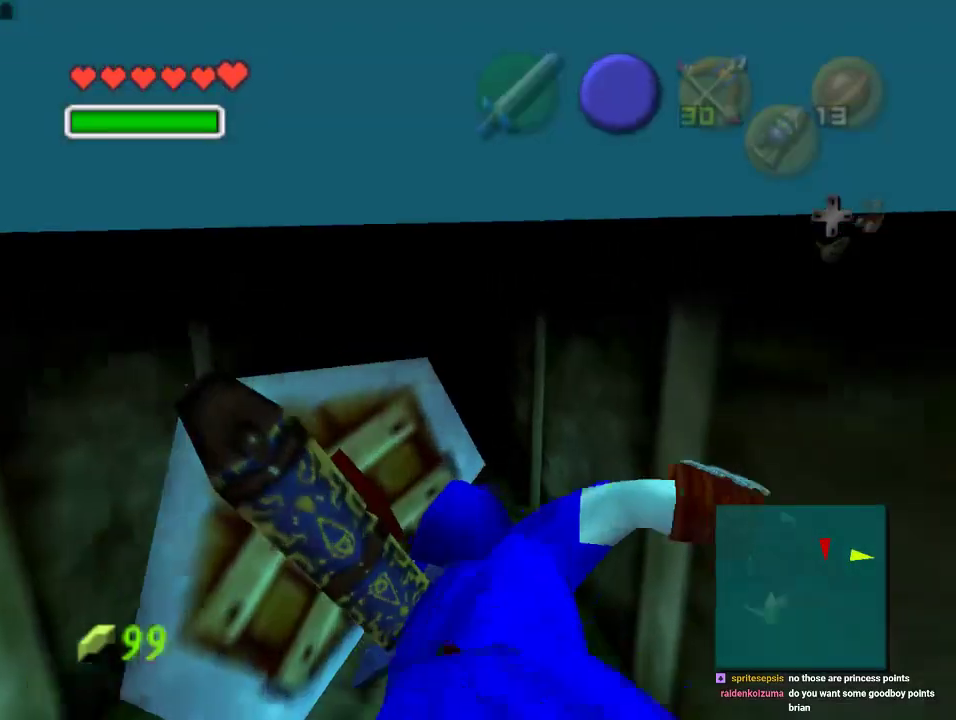
{"buttons": [], "left_stick": "center", "events": [[200, "Z", "up"], [267, "left_stick", "center"]]}
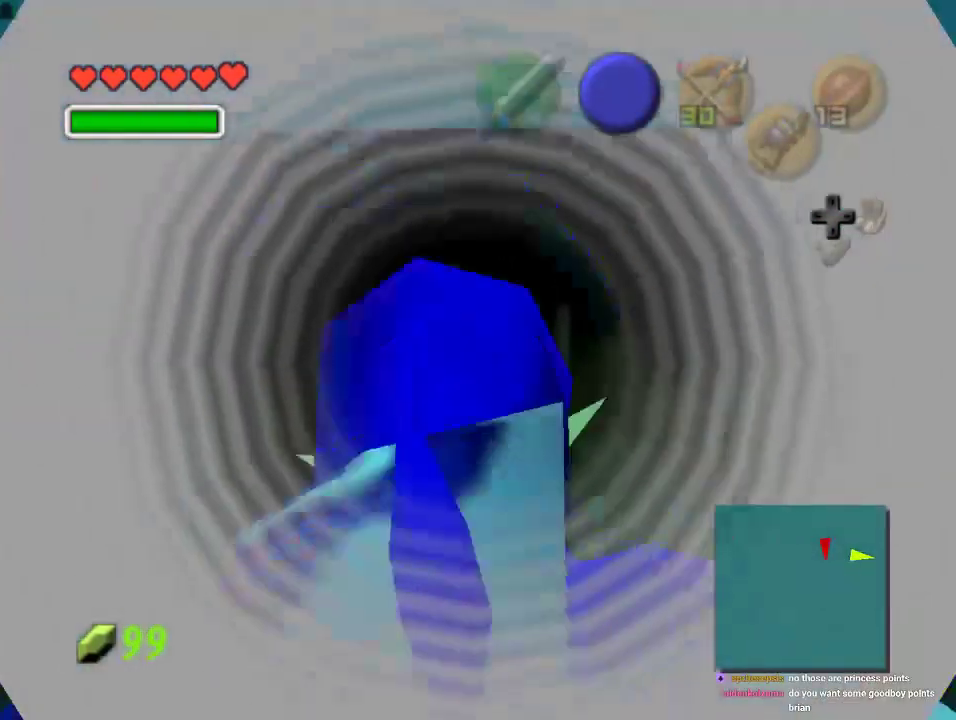
{"buttons": [], "left_stick": "center", "events": []}
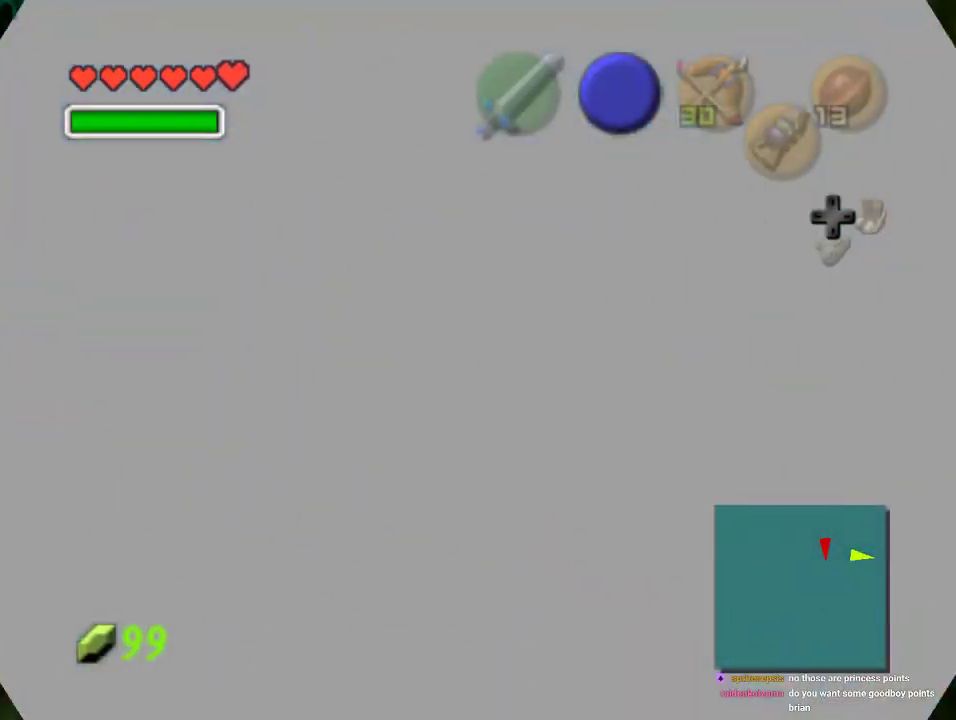
{"buttons": [], "left_stick": "center", "events": []}
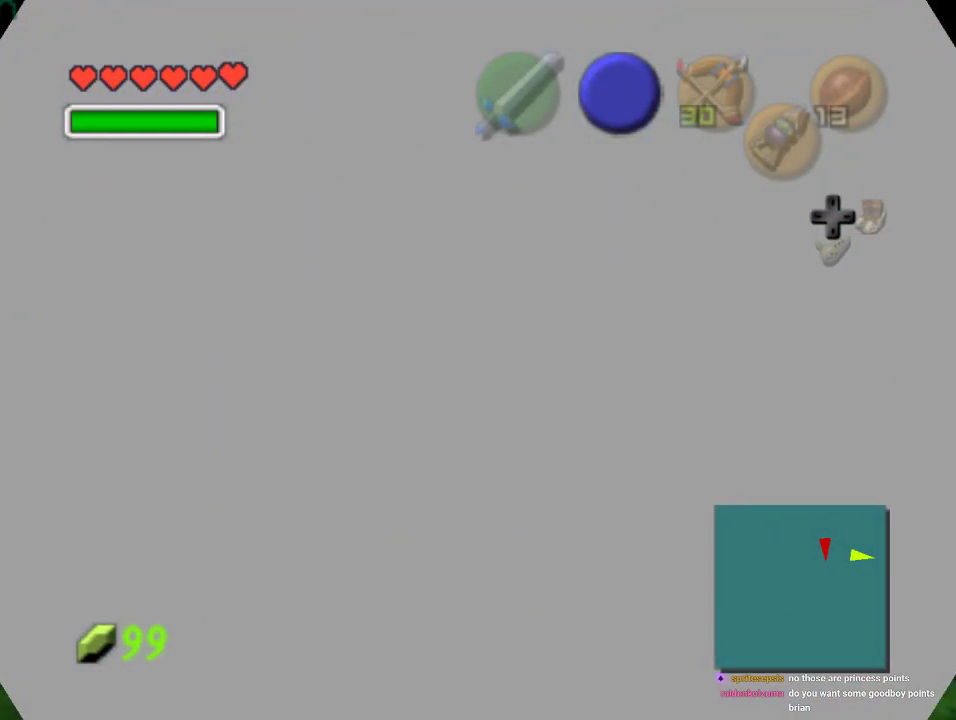
{"buttons": [], "left_stick": "center", "events": []}
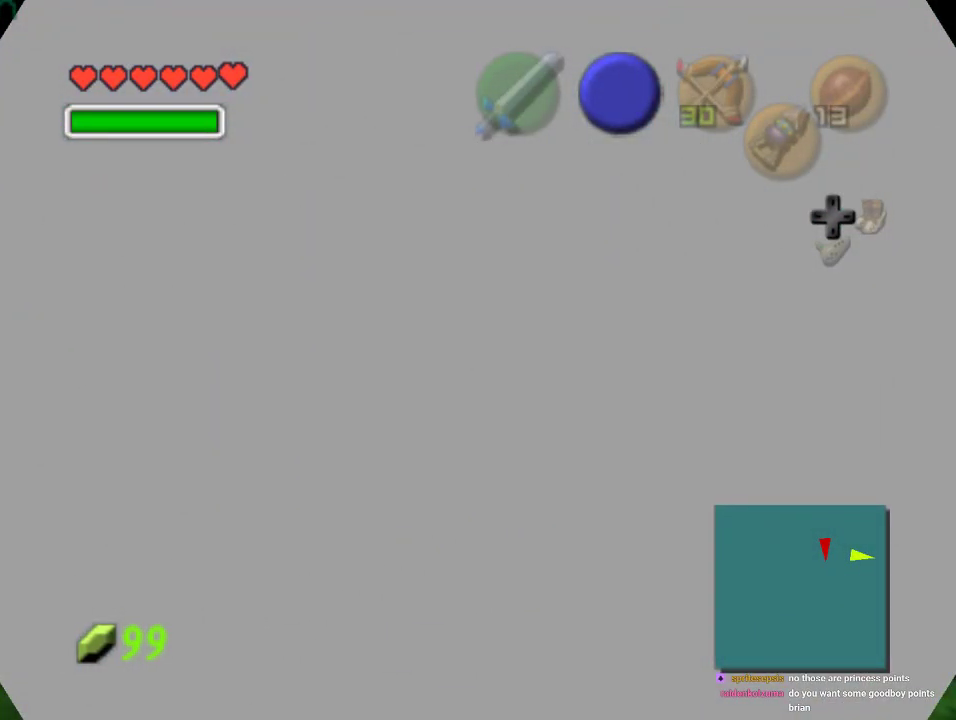
{"buttons": [], "left_stick": "up", "events": [[33, "left_stick", "up"]]}
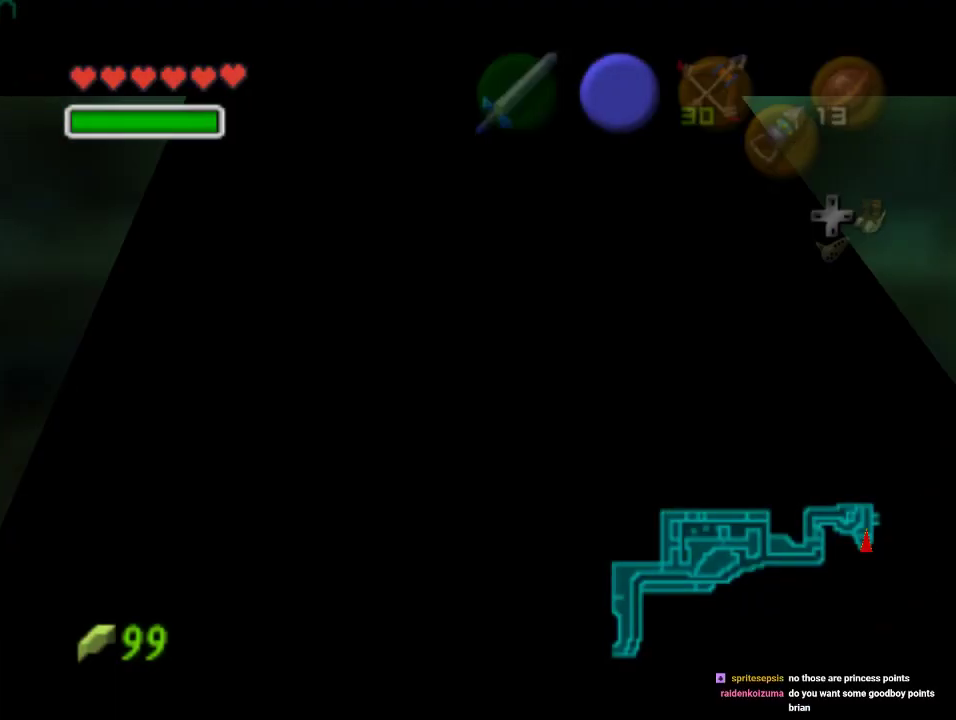
{"buttons": [], "left_stick": "up", "events": []}
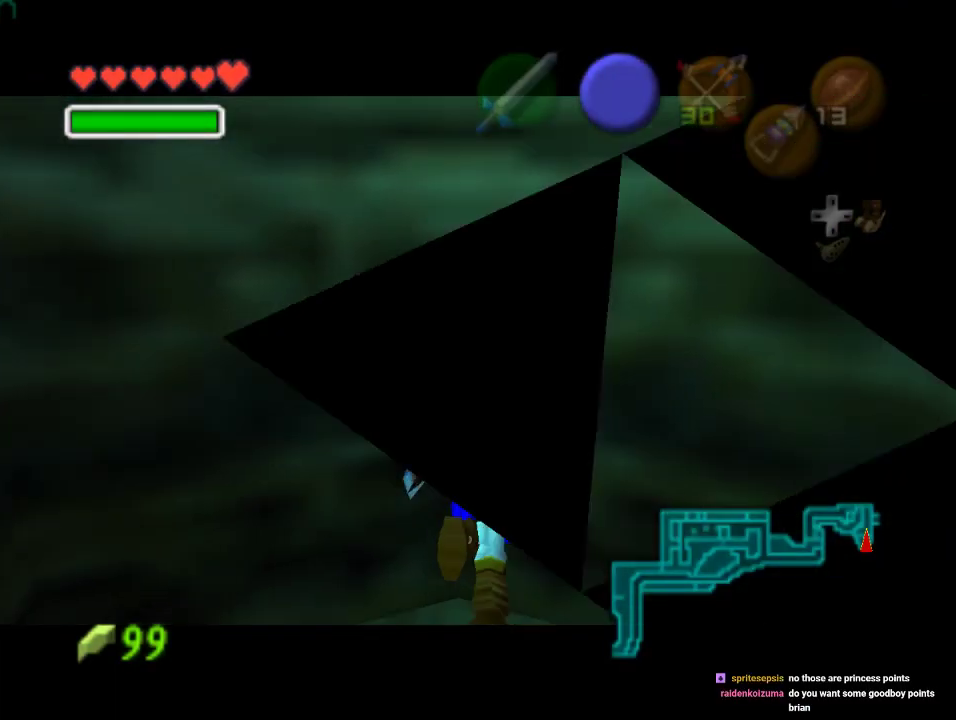
{"buttons": [], "left_stick": "up", "events": []}
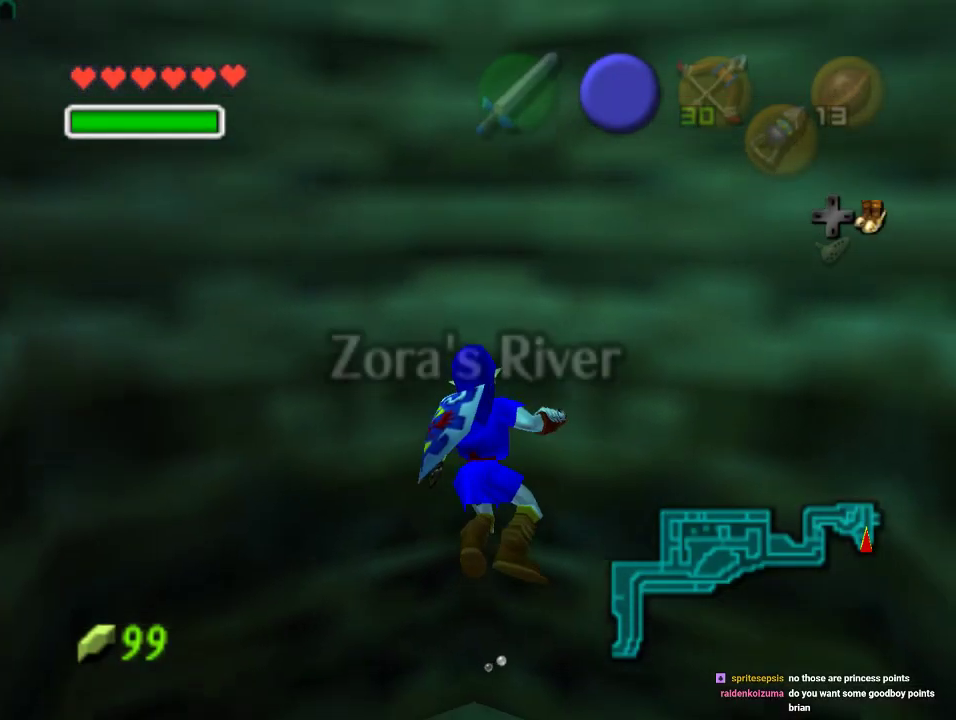
{"buttons": ["Z"], "left_stick": "up", "events": [[367, "Z", "down"]]}
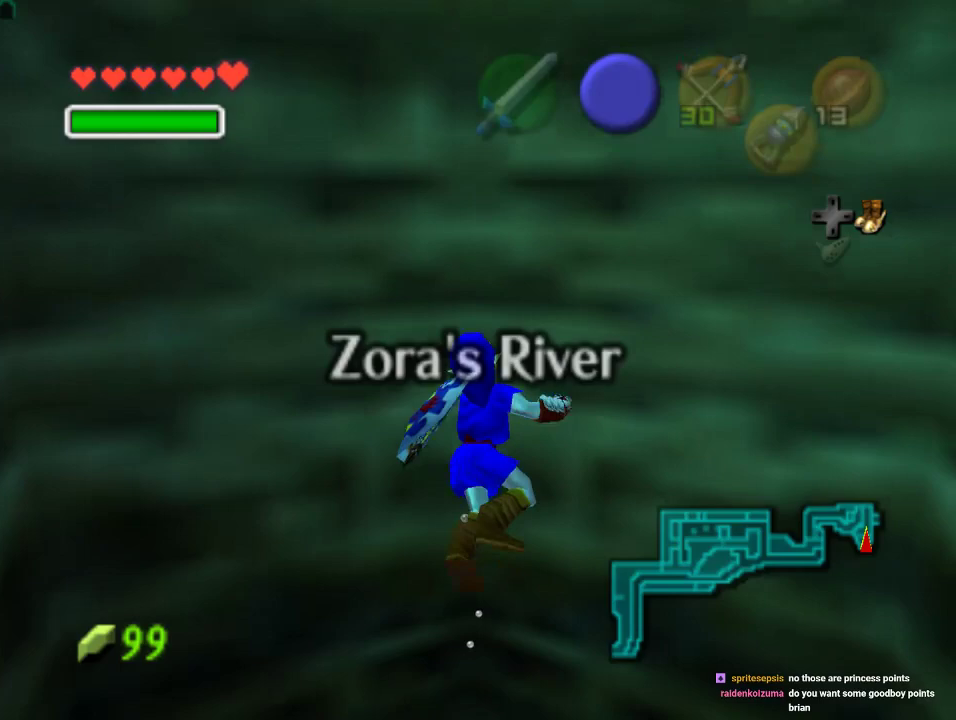
{"buttons": ["Z"], "left_stick": "up", "events": []}
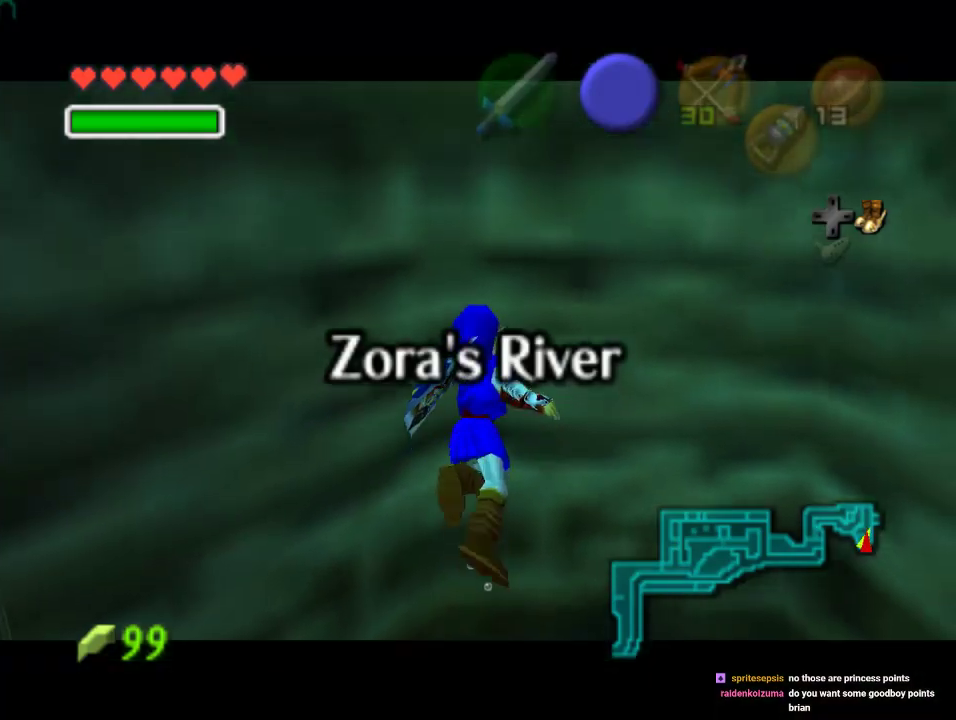
{"buttons": ["Z"], "left_stick": "up", "events": []}
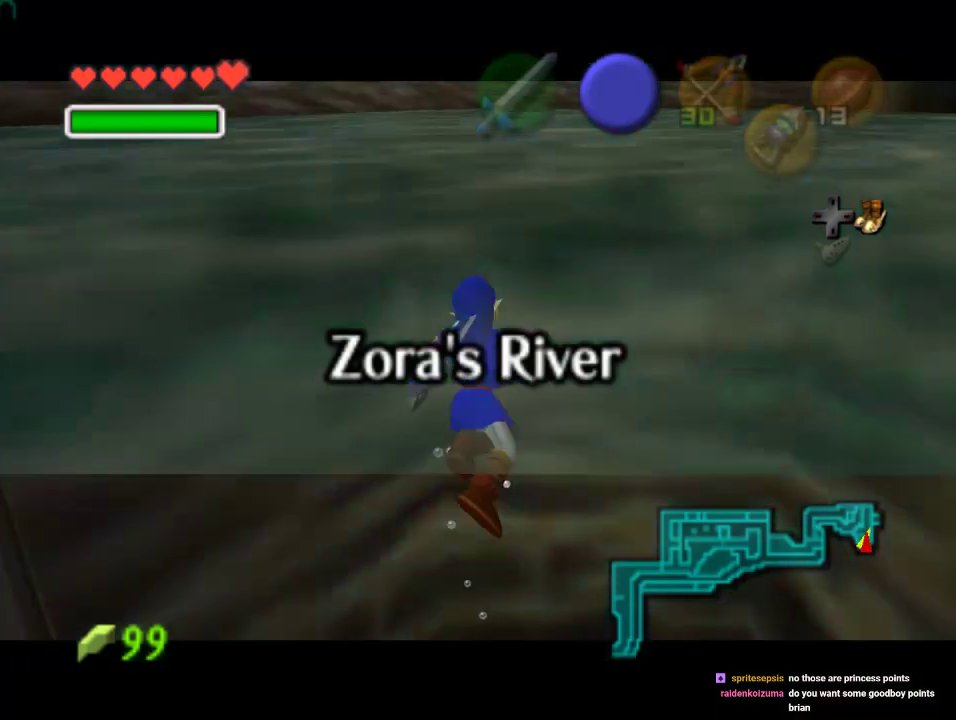
{"buttons": ["Z"], "left_stick": "up", "events": []}
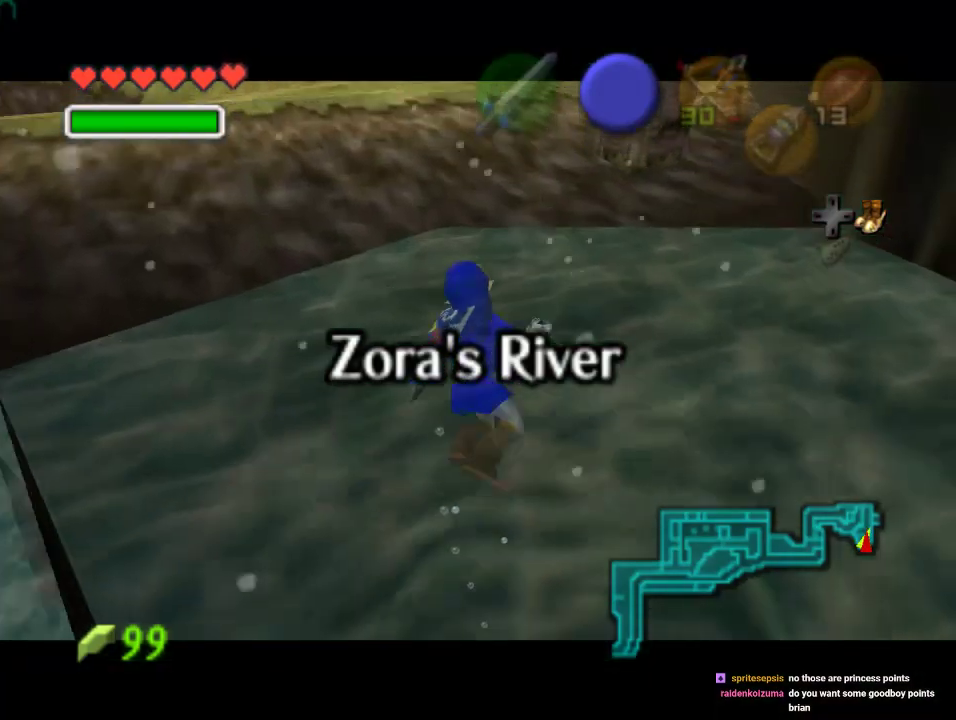
{"buttons": ["Z"], "left_stick": "up", "events": []}
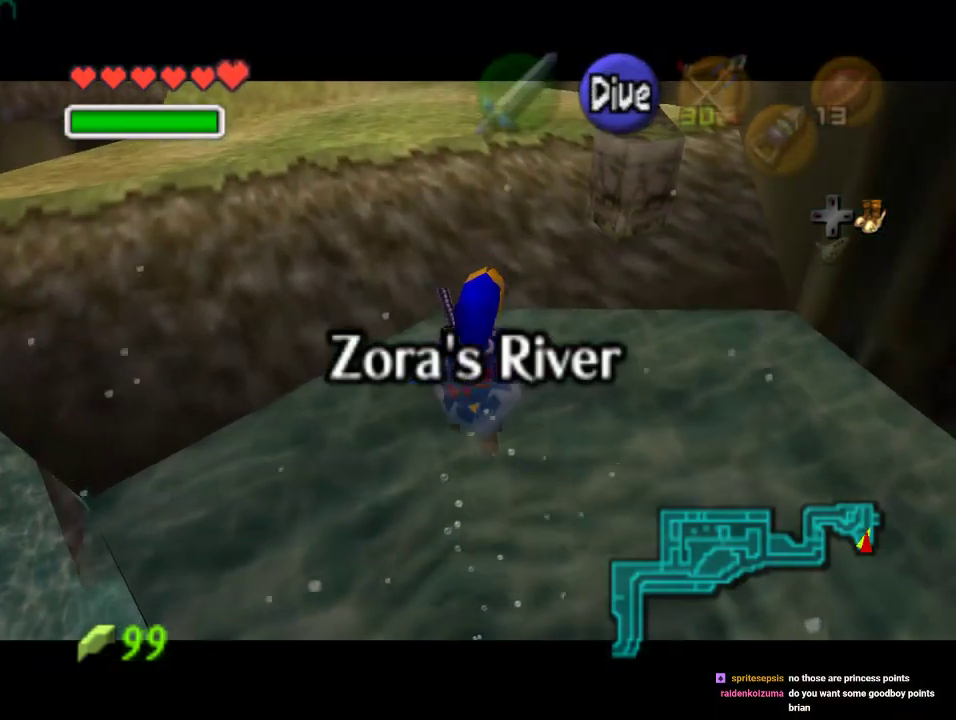
{"buttons": ["Z"], "left_stick": "up", "events": []}
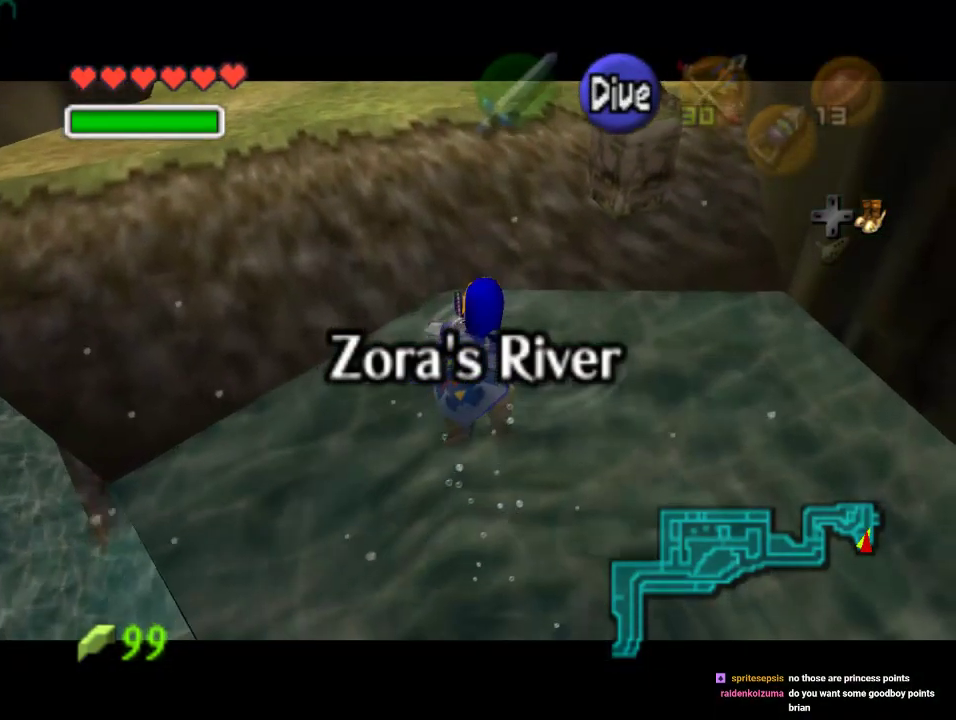
{"buttons": ["Z"], "left_stick": "up", "events": []}
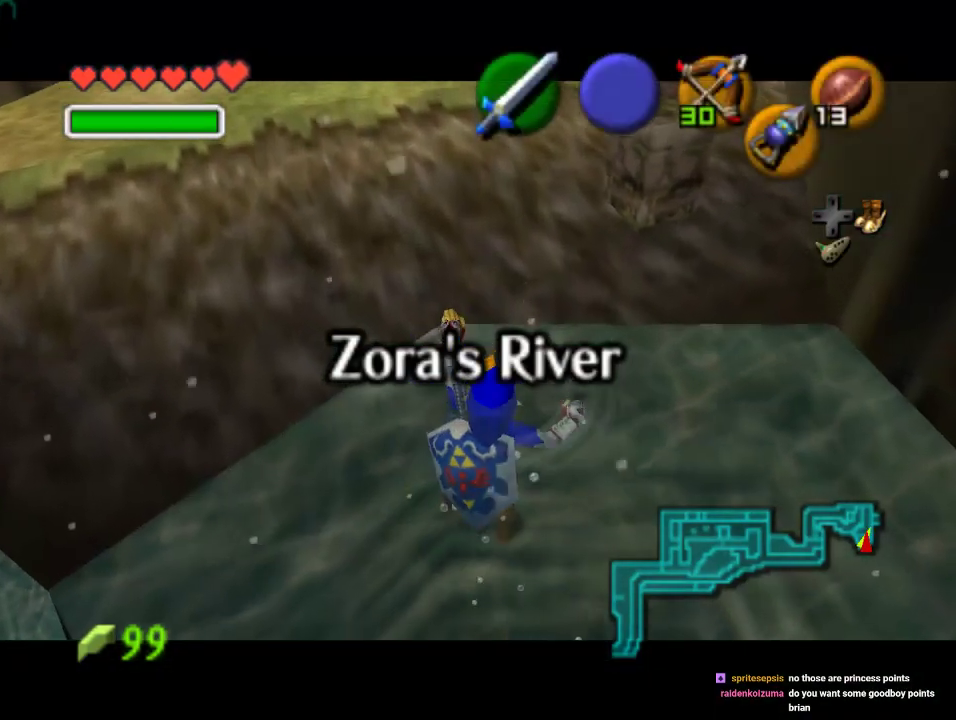
{"buttons": [], "left_stick": "up", "events": [[200, "Z", "up"]]}
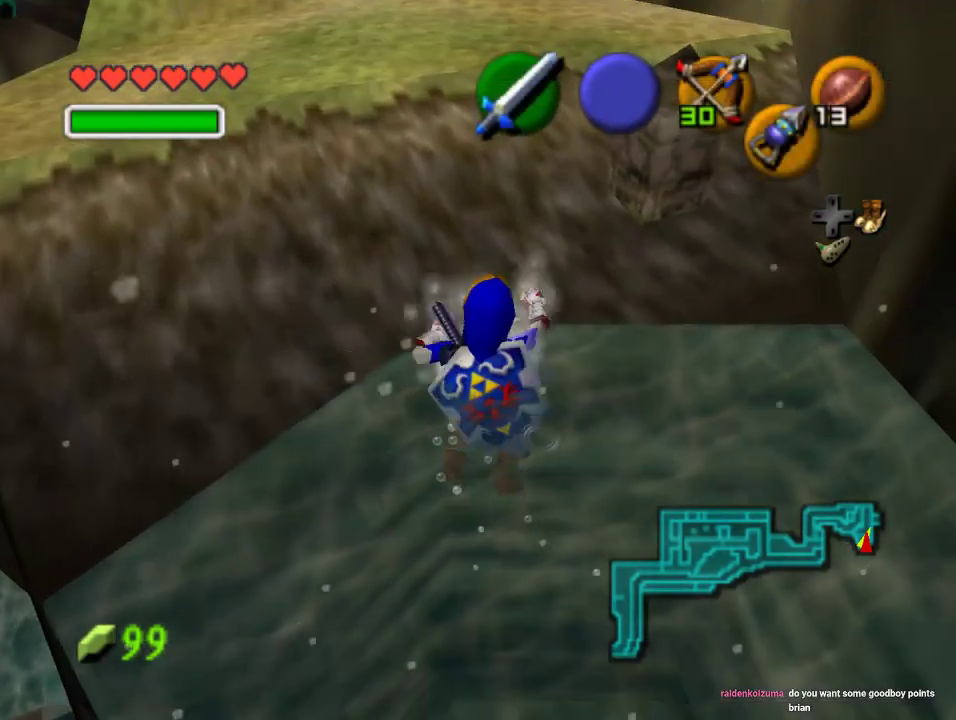
{"buttons": [], "left_stick": "up", "events": []}
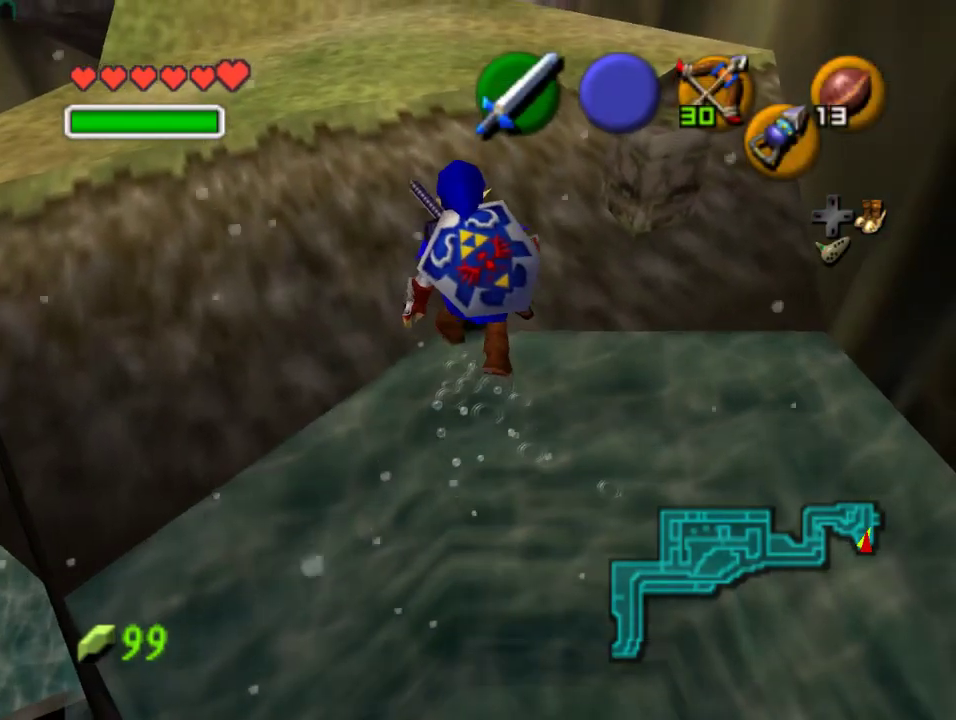
{"buttons": ["A"], "left_stick": "up", "events": [[367, "A", "down"]]}
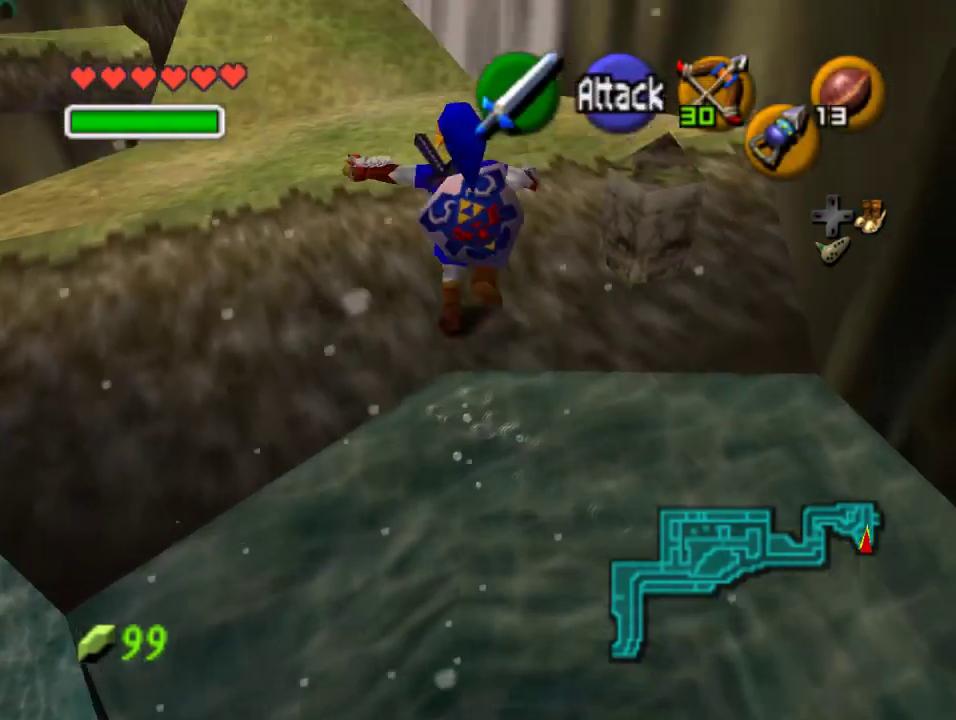
{"buttons": [], "left_stick": "up", "events": [[33, "A", "up"]]}
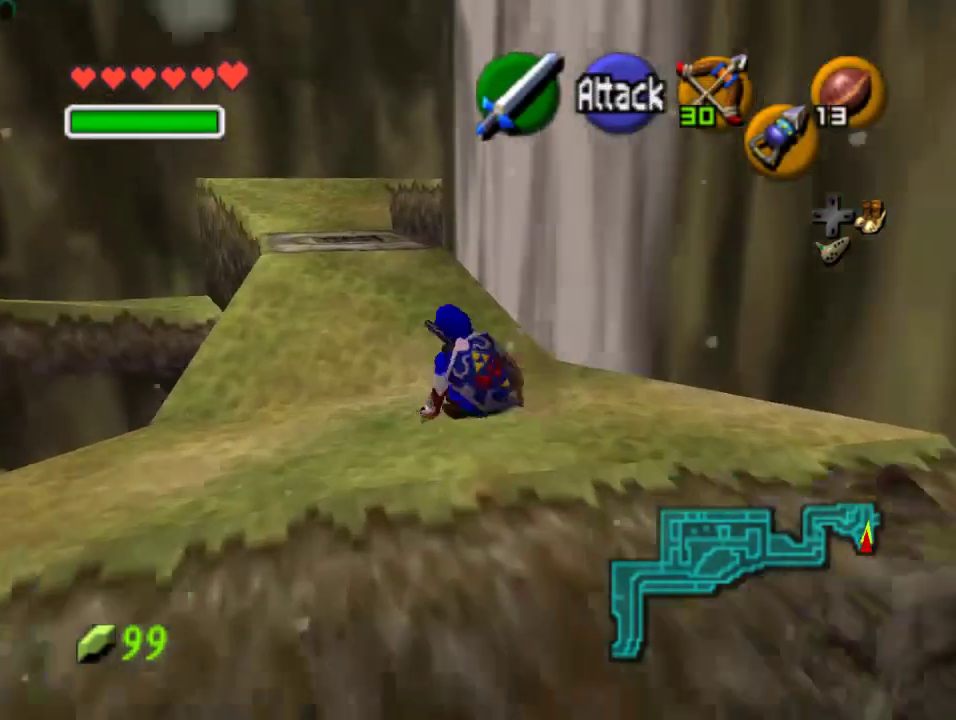
{"buttons": [], "left_stick": "up", "events": []}
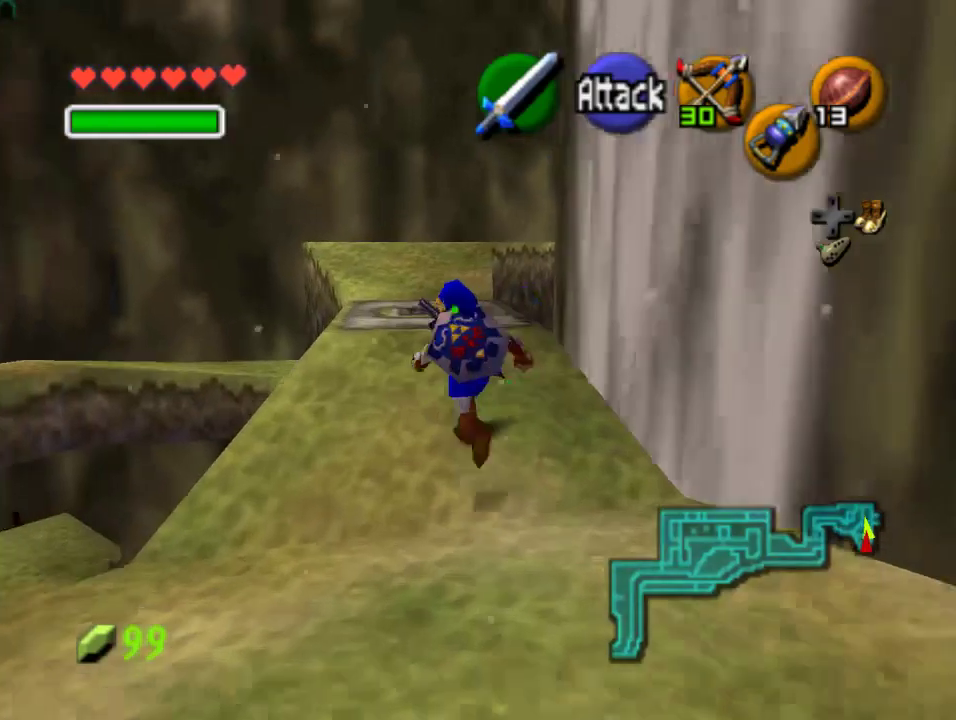
{"buttons": [], "left_stick": "up", "events": [[200, "left_stick", "up-left"], [333, "left_stick", "up"]]}
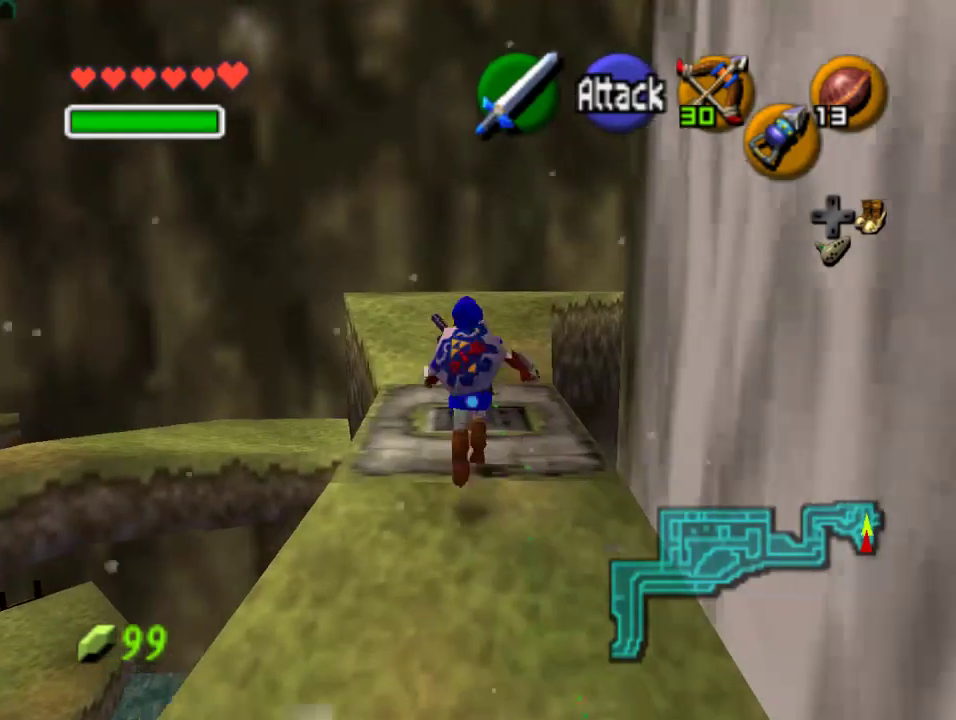
{"buttons": [], "left_stick": "center", "events": [[300, "left_stick", "center"]]}
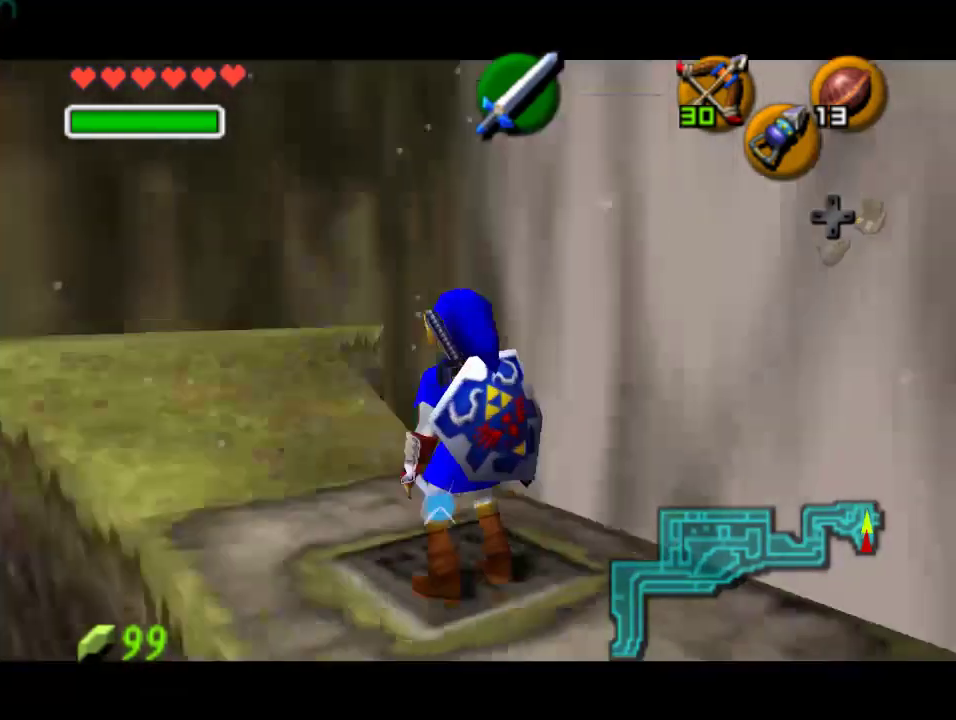
{"buttons": [], "left_stick": "center", "events": []}
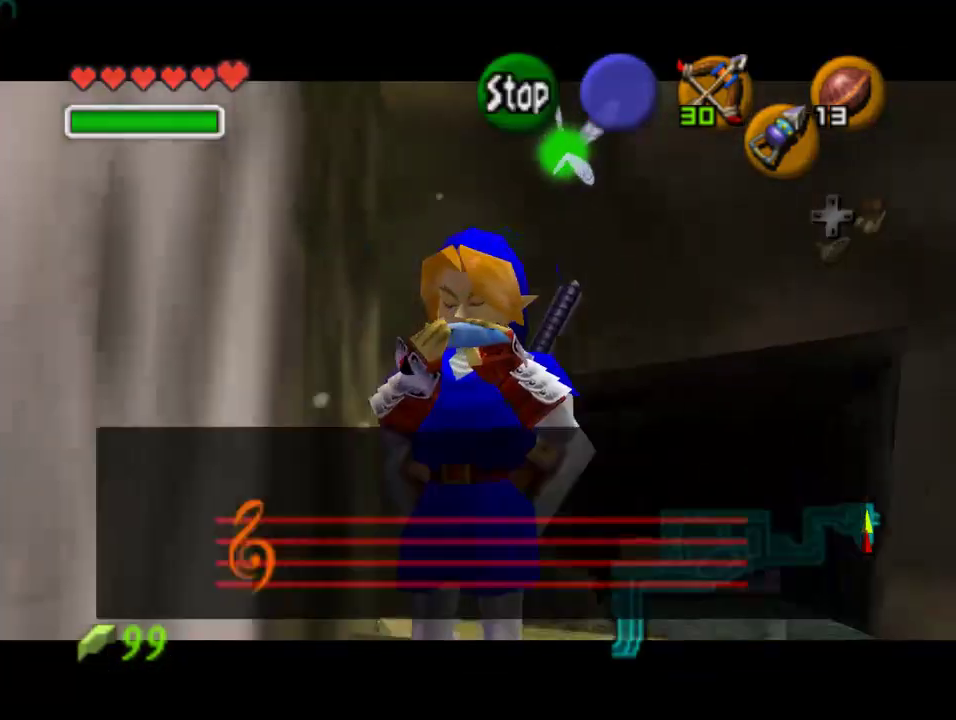
{"buttons": ["C_RIGHT"], "left_stick": "center", "events": [[233, "C_LEFT", "down"], [300, "C_UP", "down"], [333, "C_LEFT", "up"], [400, "C_RIGHT", "down"], [433, "C_UP", "up"]]}
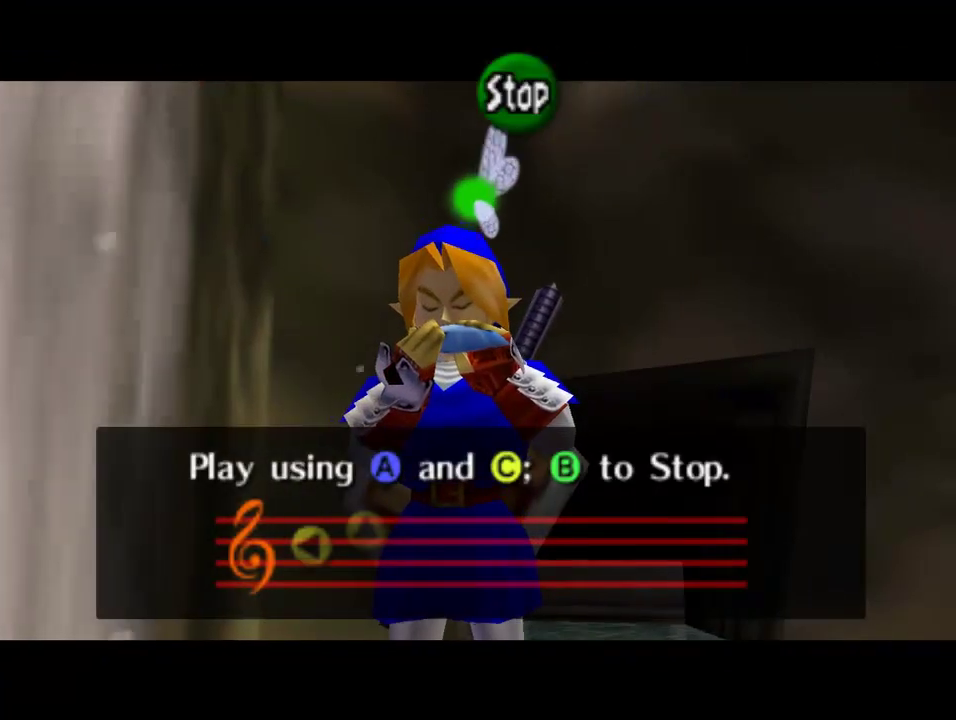
{"buttons": ["C_RIGHT"], "left_stick": "center", "events": [[133, "C_LEFT", "down"], [133, "C_RIGHT", "up"], [267, "C_LEFT", "up"], [300, "C_UP", "down"], [433, "C_RIGHT", "down"], [433, "C_UP", "up"]]}
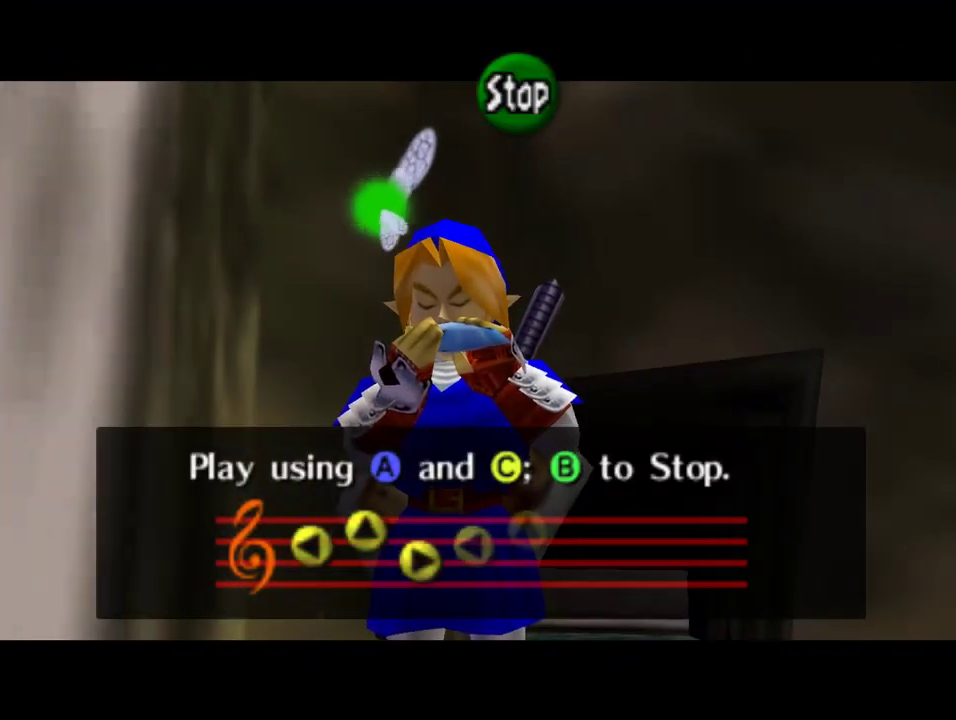
{"buttons": [], "left_stick": "center", "events": [[233, "C_RIGHT", "up"]]}